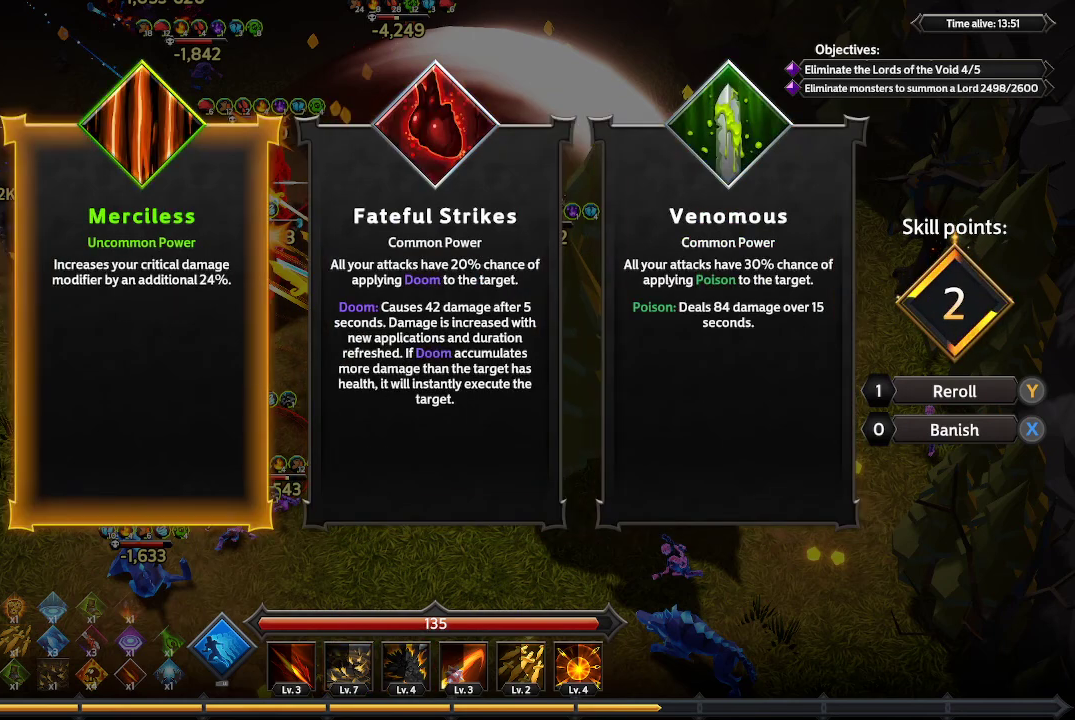
Gameplay with a controller (Xbox layout); each line is a JSON object with the inputs held at the frame after it. "events" lists button and stick changes between this image and that frame as [ms after this image, input, new state], when the widget could be followed in between. Not read: R3.
{"buttons": ["DPAD_RIGHT"], "left_stick": "center", "right_stick": "center", "events": [[400, "DPAD_RIGHT", "down"]]}
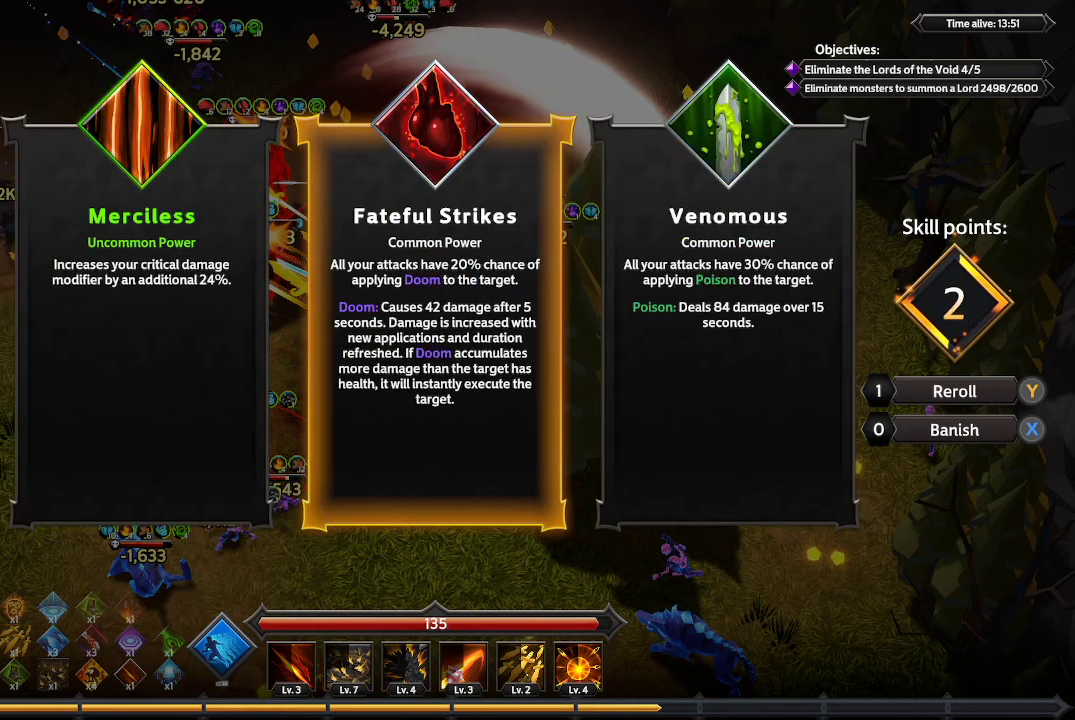
{"buttons": [], "left_stick": "center", "right_stick": "center", "events": [[33, "DPAD_RIGHT", "up"], [300, "DPAD_RIGHT", "down"], [400, "DPAD_RIGHT", "up"]]}
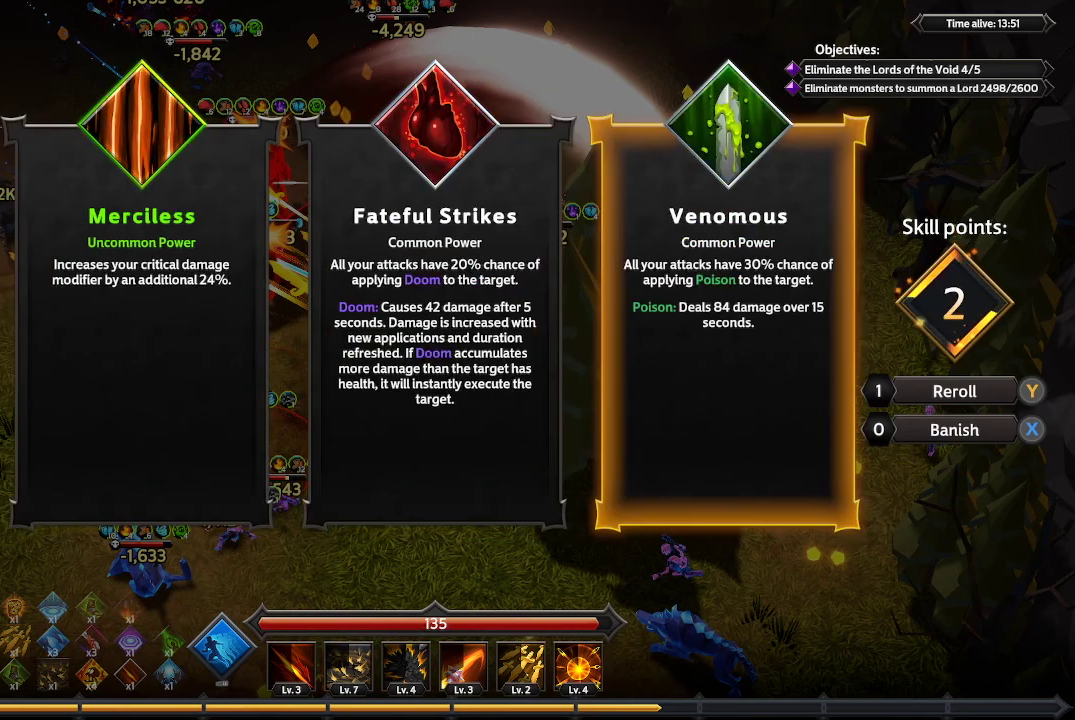
{"buttons": [], "left_stick": "center", "right_stick": "center", "events": [[300, "A", "down"], [367, "A", "up"]]}
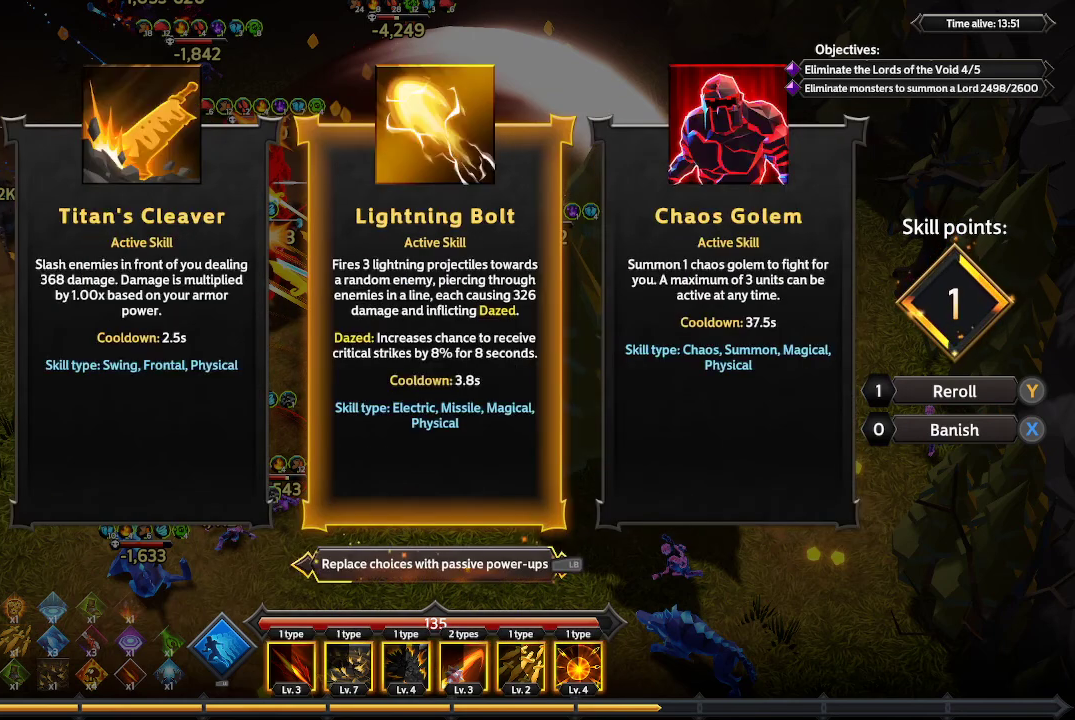
{"buttons": [], "left_stick": "center", "right_stick": "center", "events": []}
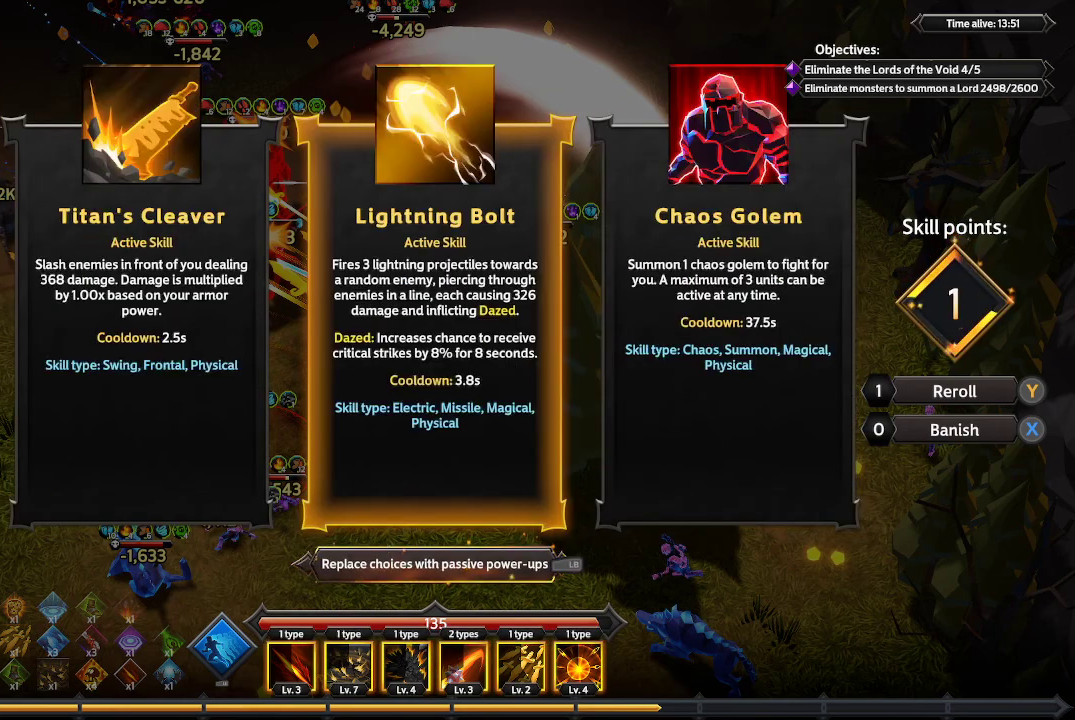
{"buttons": [], "left_stick": "center", "right_stick": "center", "events": [[367, "L1", "down"], [467, "L1", "up"]]}
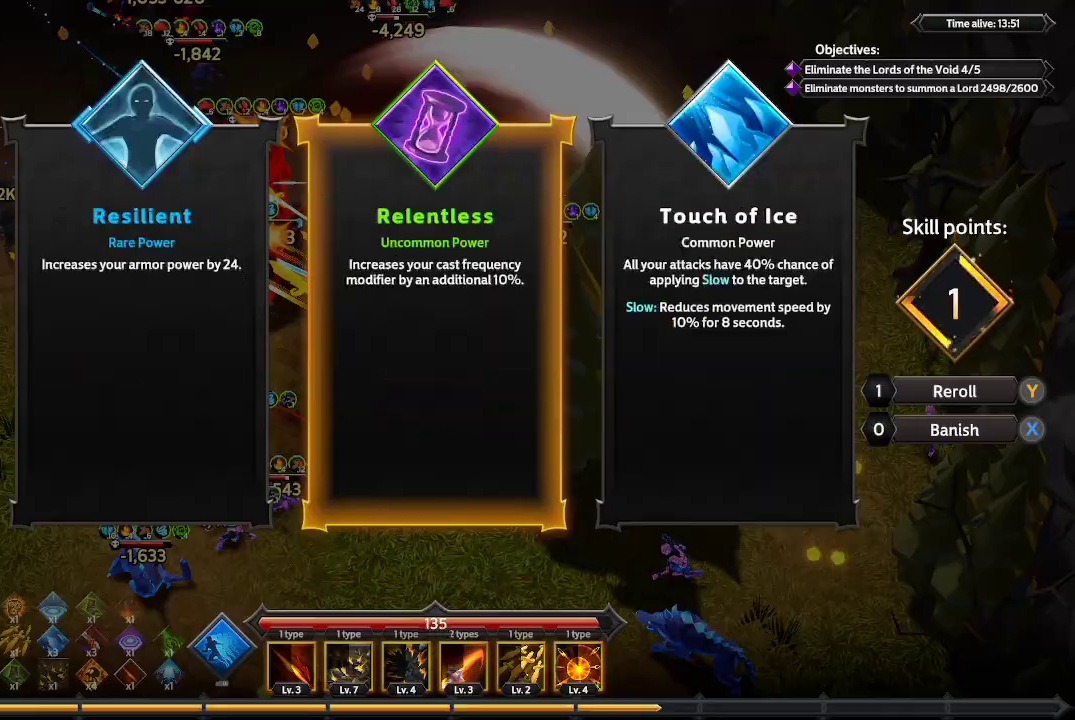
{"buttons": [], "left_stick": "center", "right_stick": "center", "events": [[300, "DPAD_RIGHT", "down"], [400, "DPAD_RIGHT", "up"]]}
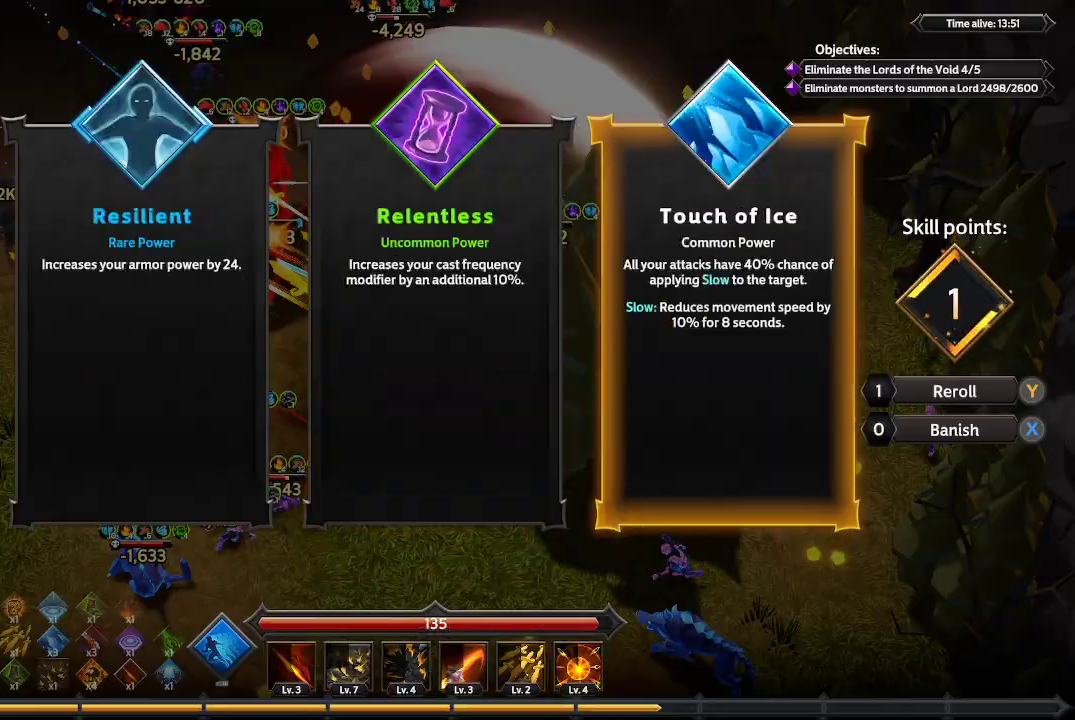
{"buttons": [], "left_stick": "center", "right_stick": "center", "events": [[200, "DPAD_LEFT", "down"], [300, "DPAD_LEFT", "up"]]}
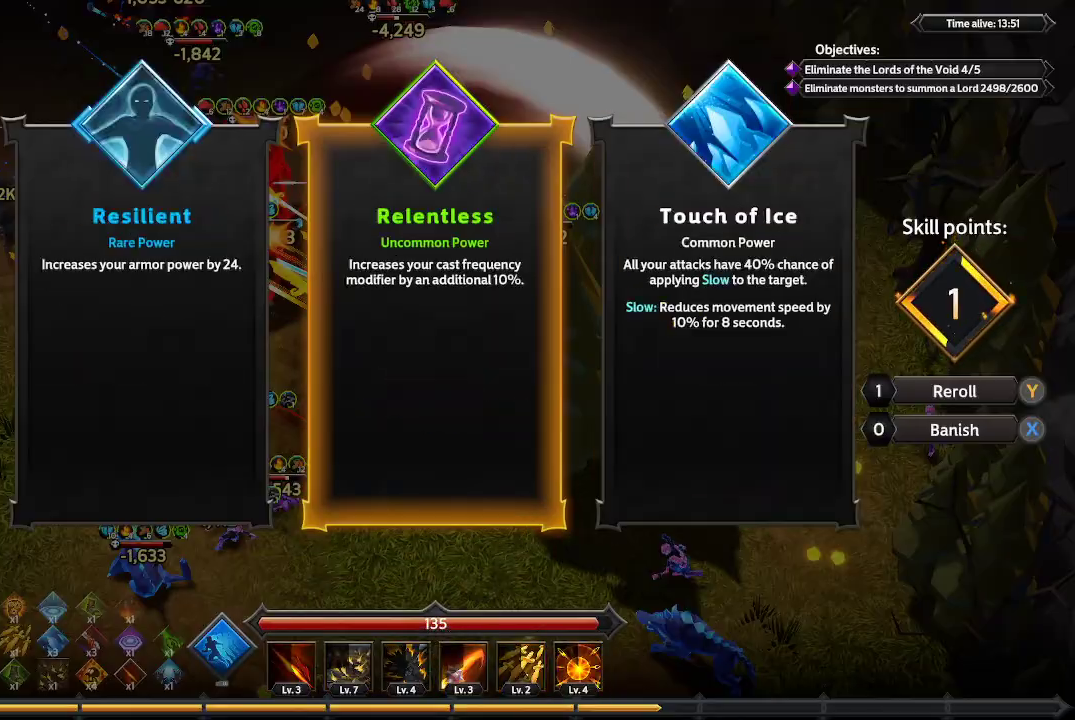
{"buttons": [], "left_stick": "center", "right_stick": "center", "events": [[167, "DPAD_LEFT", "down"], [267, "DPAD_LEFT", "up"]]}
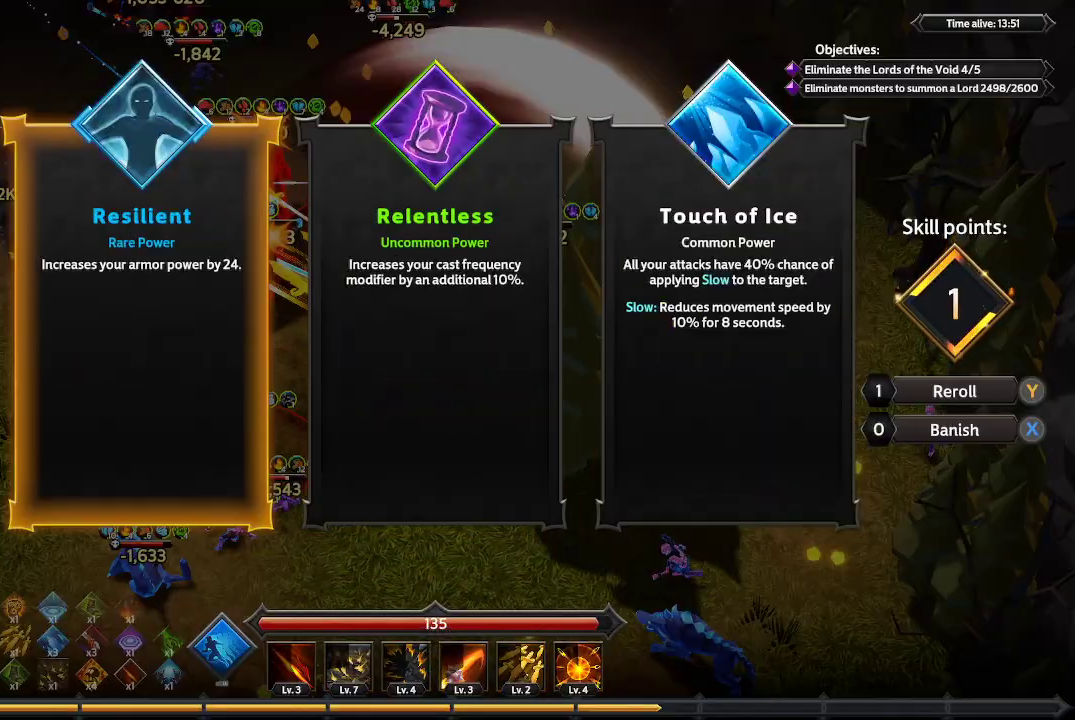
{"buttons": [], "left_stick": "center", "right_stick": "center", "events": [[67, "DPAD_RIGHT", "down"], [167, "DPAD_RIGHT", "up"]]}
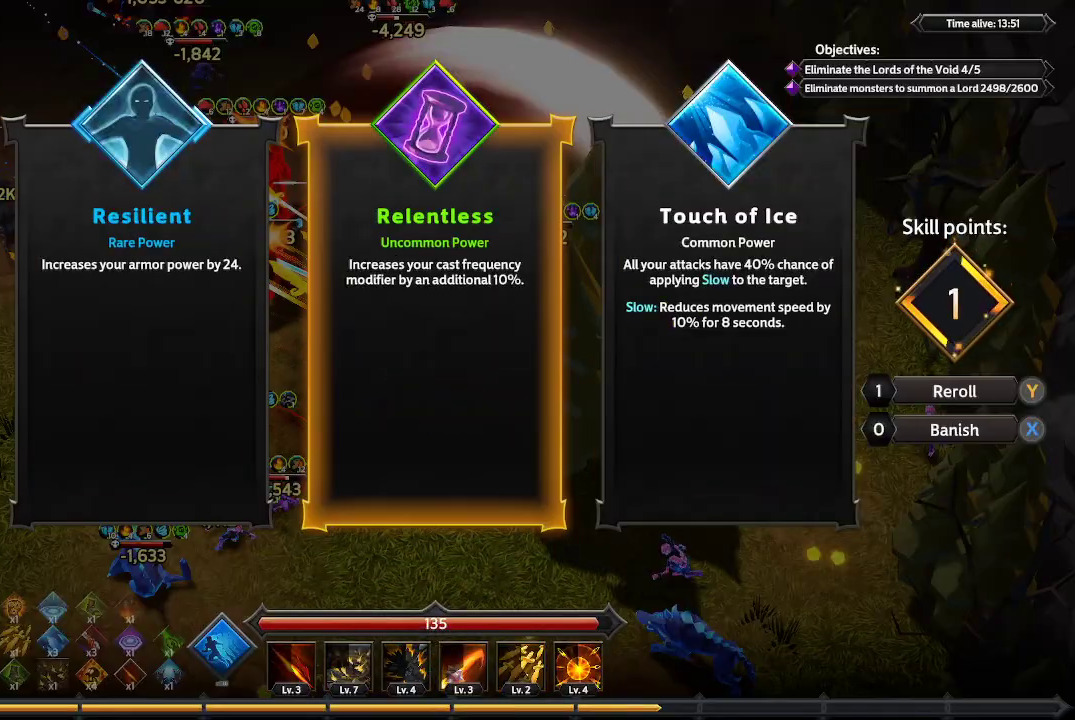
{"buttons": [], "left_stick": "center", "right_stick": "center", "events": [[400, "A", "down"], [467, "A", "up"]]}
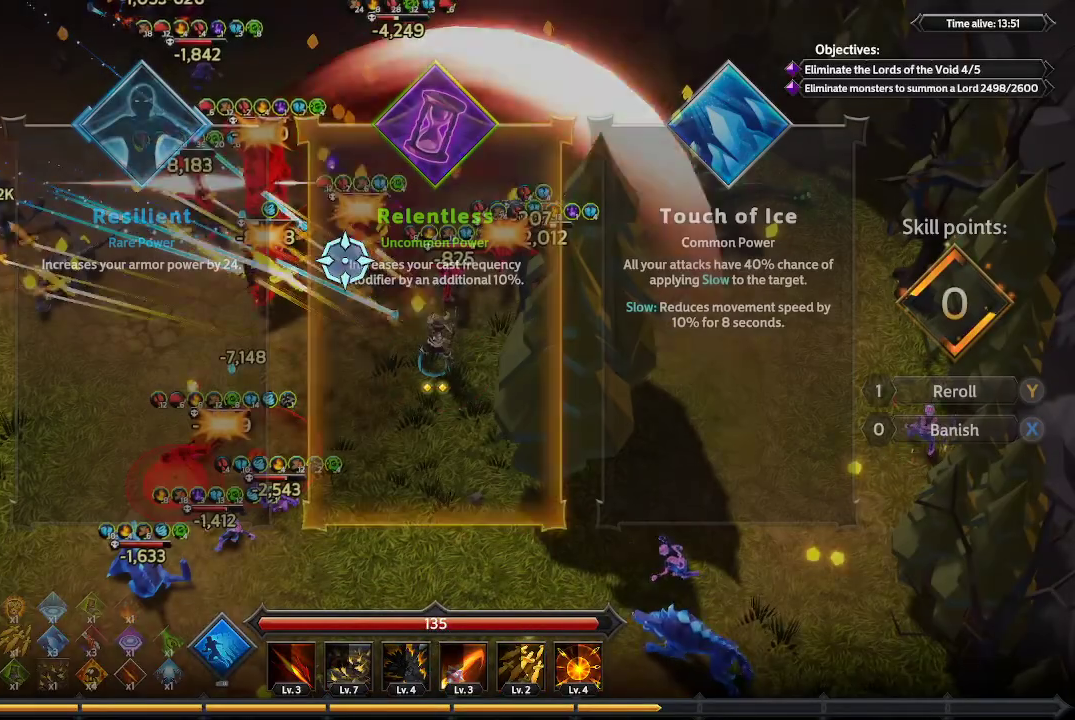
{"buttons": [], "left_stick": "up", "right_stick": "left", "events": [[167, "left_stick", "up"], [333, "right_stick", "left"]]}
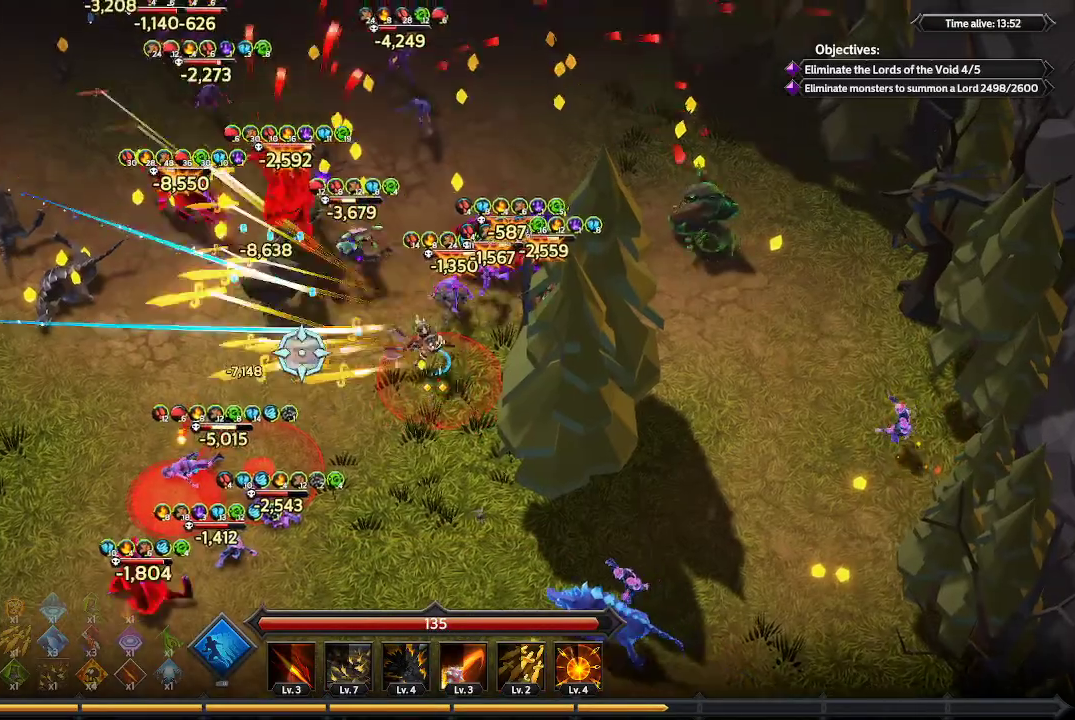
{"buttons": [], "left_stick": "up", "right_stick": "left", "events": []}
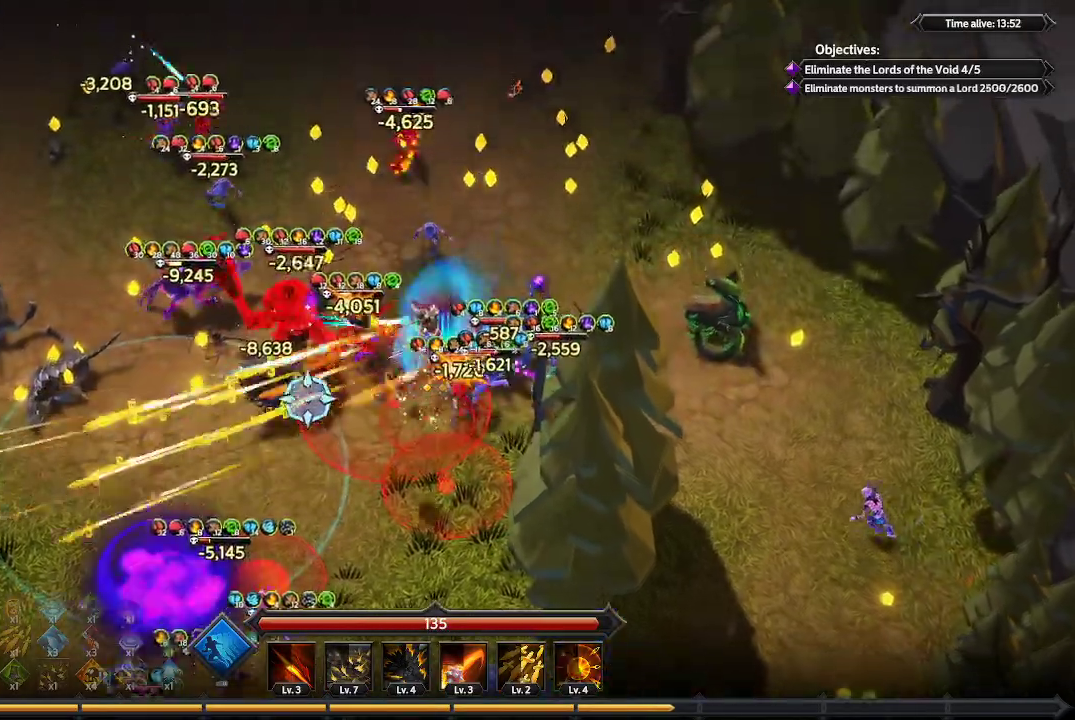
{"buttons": [], "left_stick": "up", "right_stick": "left", "events": []}
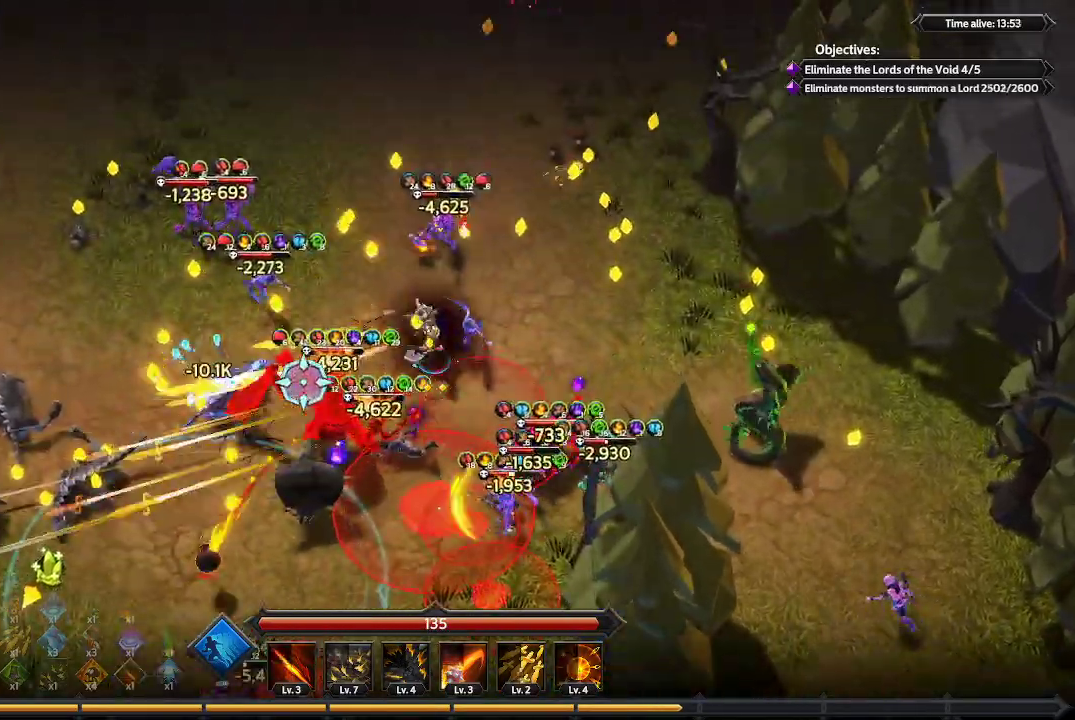
{"buttons": [], "left_stick": "left", "right_stick": "left", "events": [[100, "left_stick", "up-left"], [400, "left_stick", "left"]]}
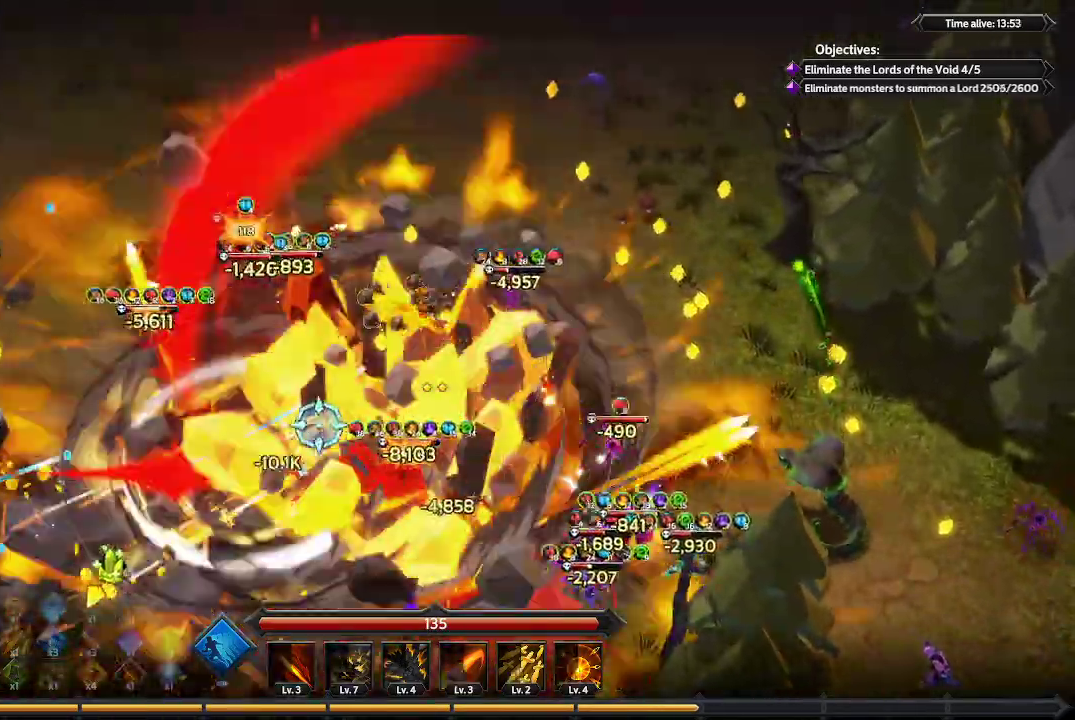
{"buttons": [], "left_stick": "left", "right_stick": "left", "events": []}
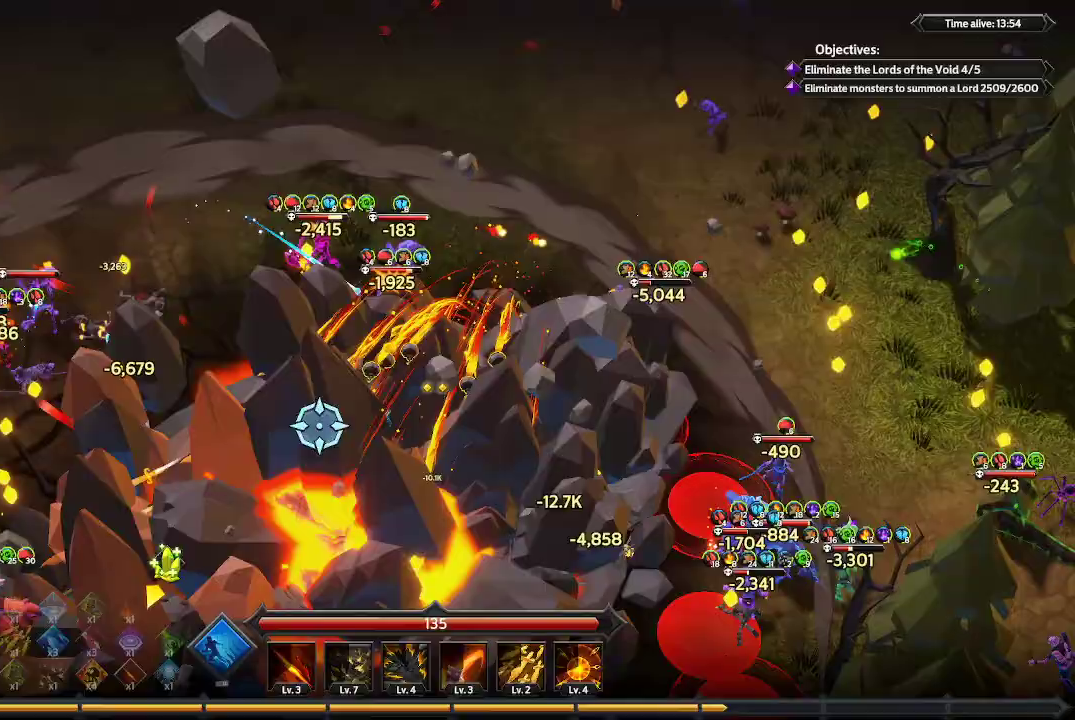
{"buttons": [], "left_stick": "left", "right_stick": "left", "events": []}
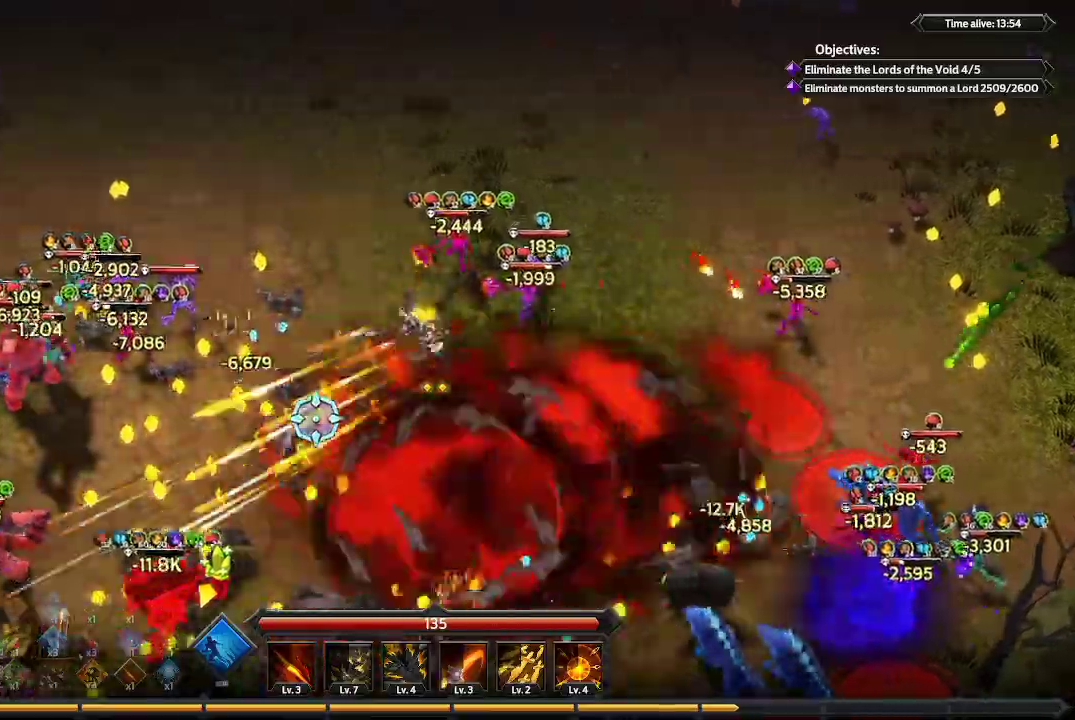
{"buttons": [], "left_stick": "left", "right_stick": "left", "events": []}
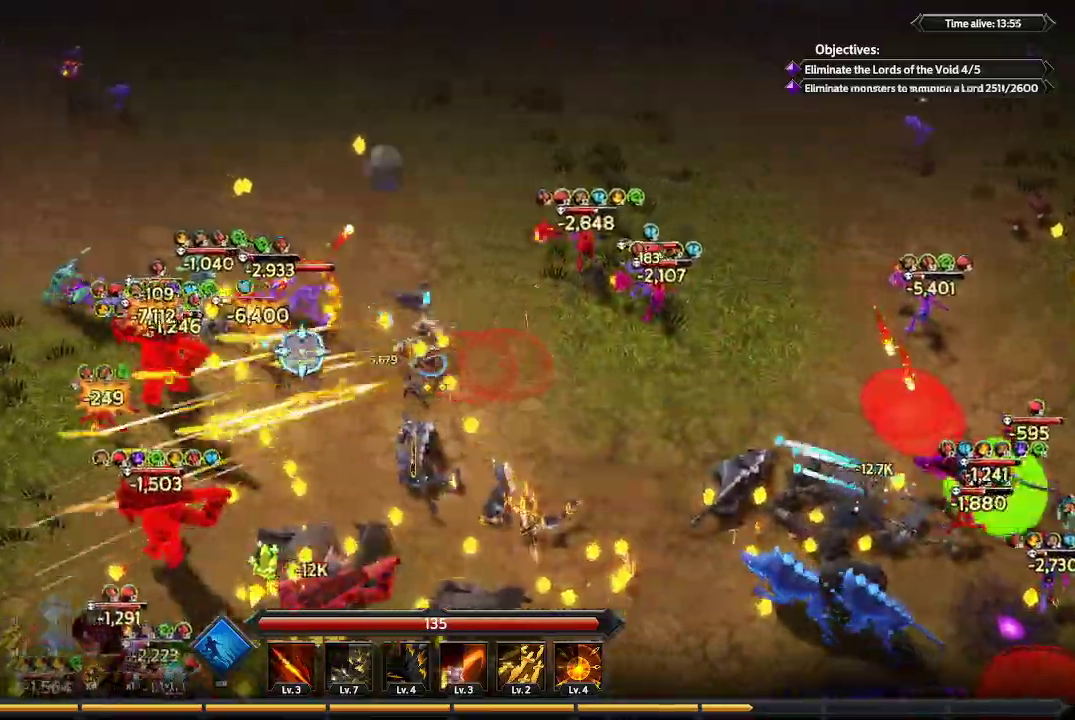
{"buttons": [], "left_stick": "down-left", "right_stick": "left", "events": [[400, "left_stick", "down-left"]]}
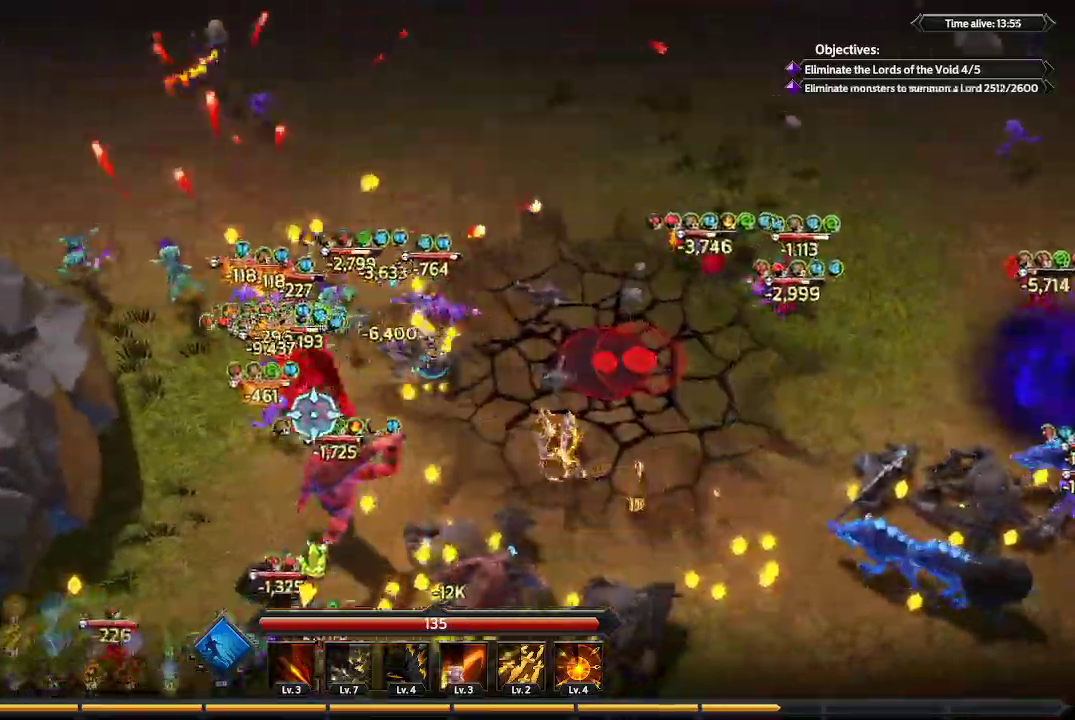
{"buttons": [], "left_stick": "down-left", "right_stick": "down", "events": [[33, "right_stick", "down-left"], [467, "right_stick", "down"]]}
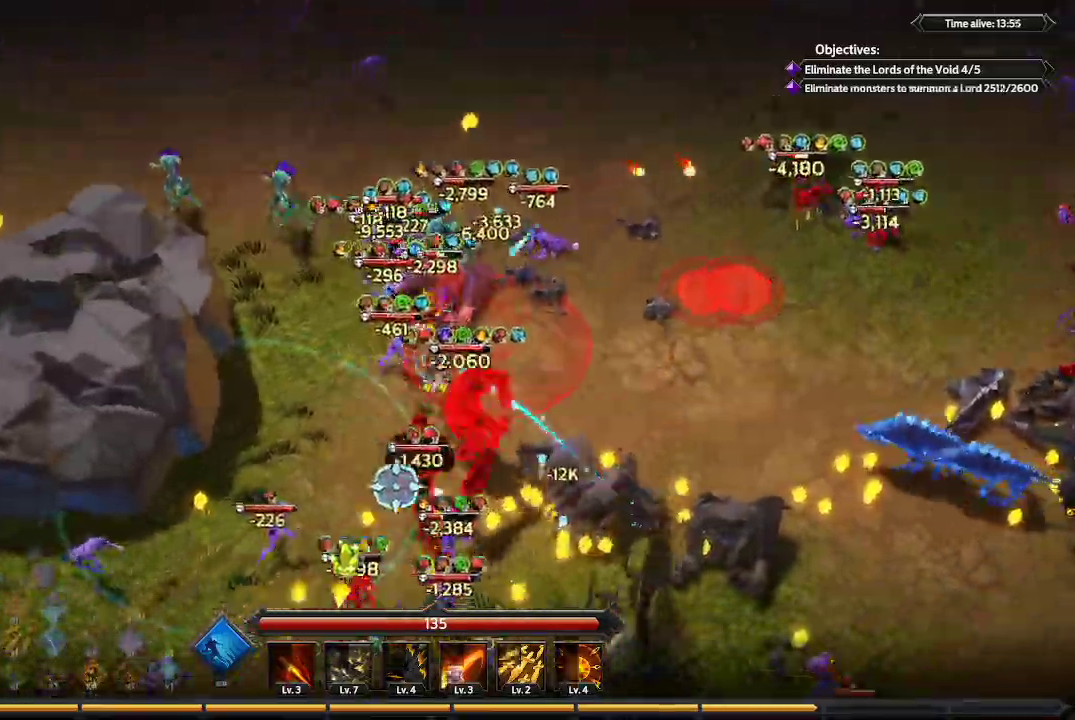
{"buttons": [], "left_stick": "down", "right_stick": "down-right", "events": [[200, "left_stick", "down"], [233, "right_stick", "down-right"]]}
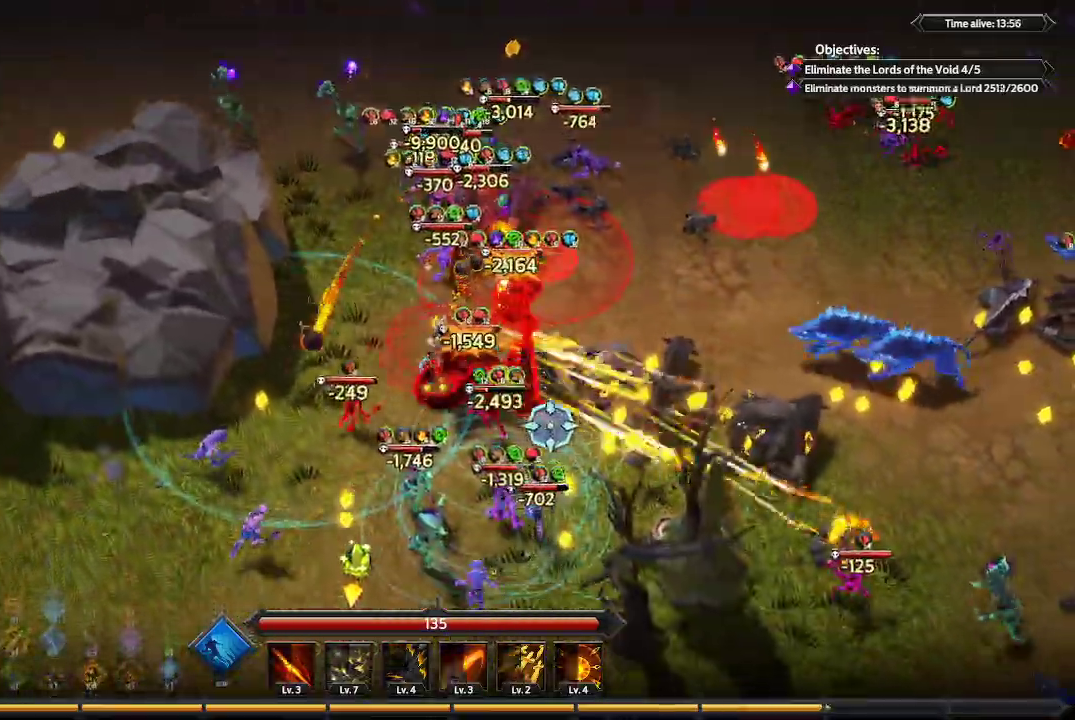
{"buttons": [], "left_stick": "down-right", "right_stick": "right", "events": [[333, "right_stick", "right"], [367, "left_stick", "down-right"]]}
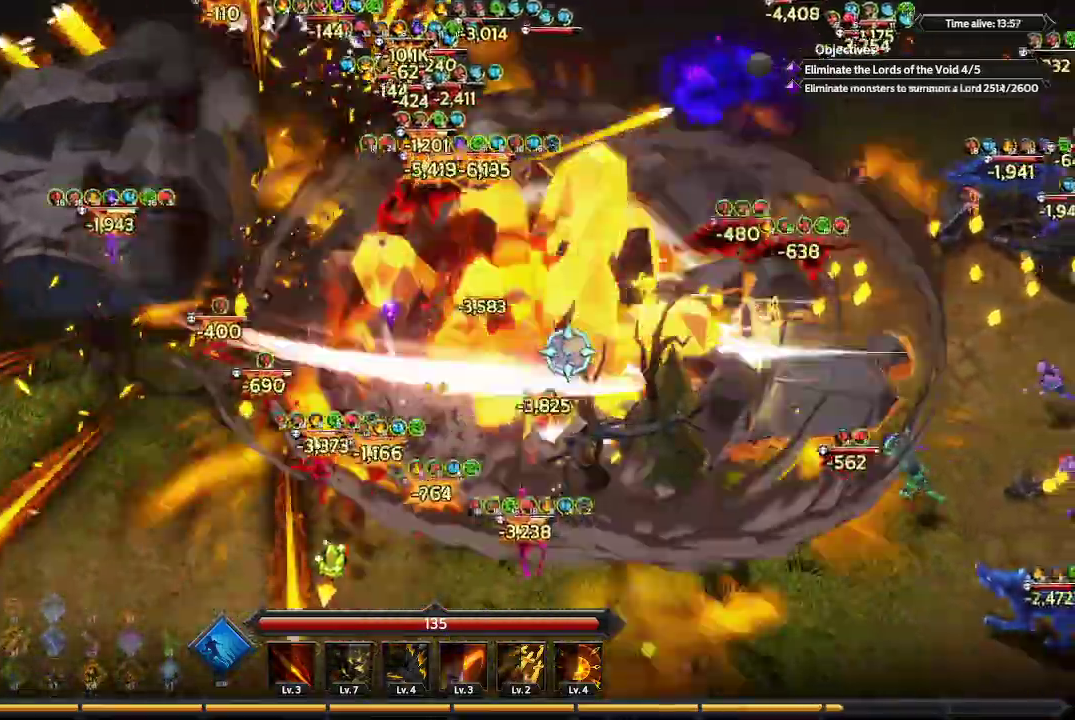
{"buttons": [], "left_stick": "right", "right_stick": "right", "events": [[200, "left_stick", "right"]]}
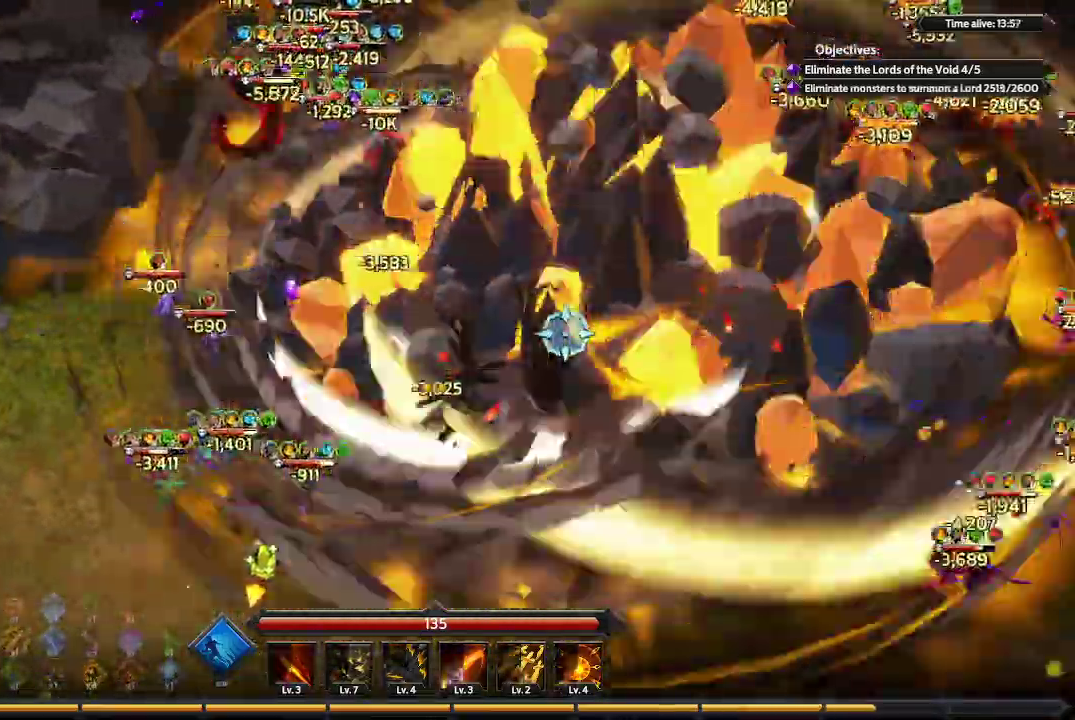
{"buttons": [], "left_stick": "right", "right_stick": "right", "events": []}
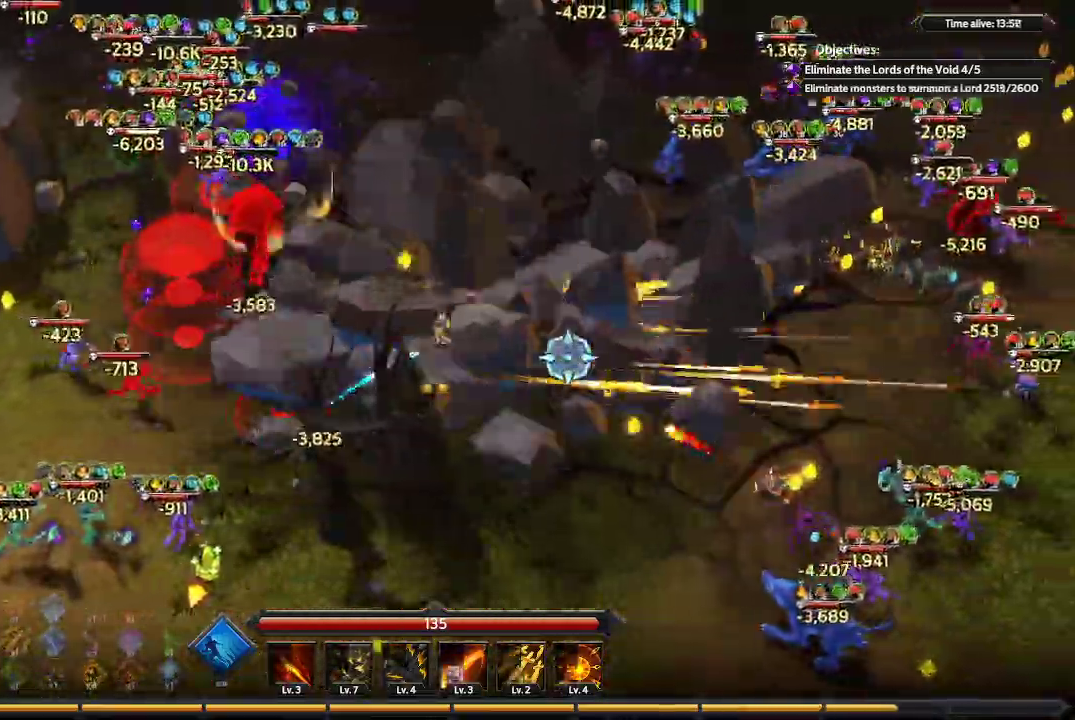
{"buttons": [], "left_stick": "right", "right_stick": "right", "events": []}
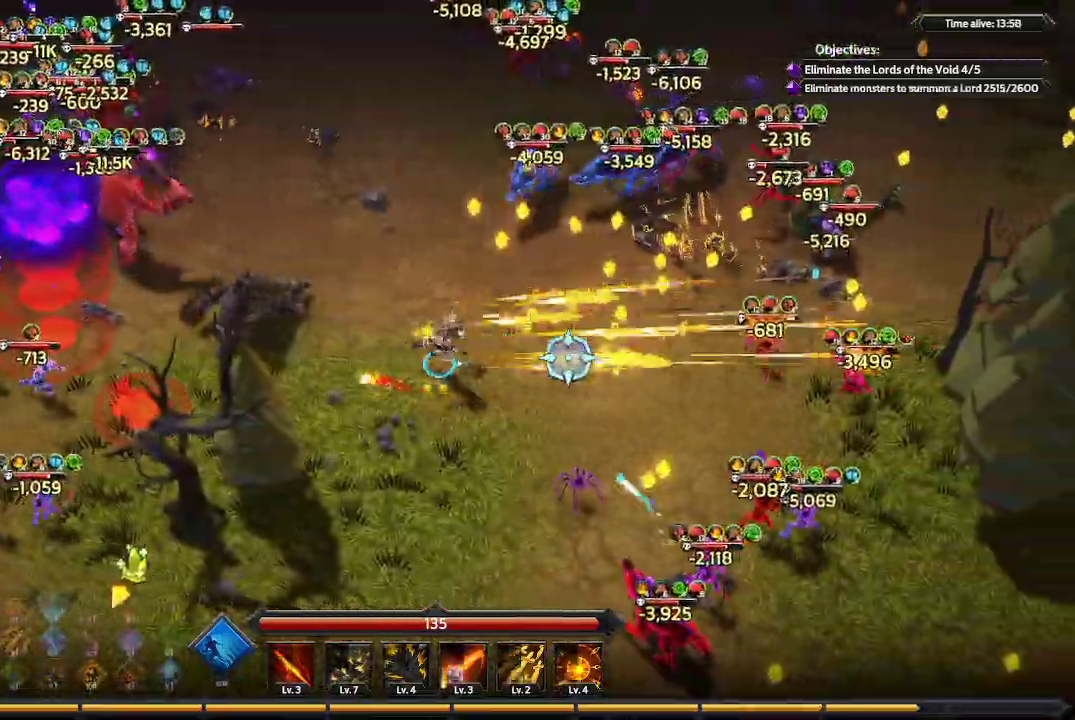
{"buttons": [], "left_stick": "up-right", "right_stick": "up-right", "events": [[200, "left_stick", "up-right"], [200, "right_stick", "up-right"]]}
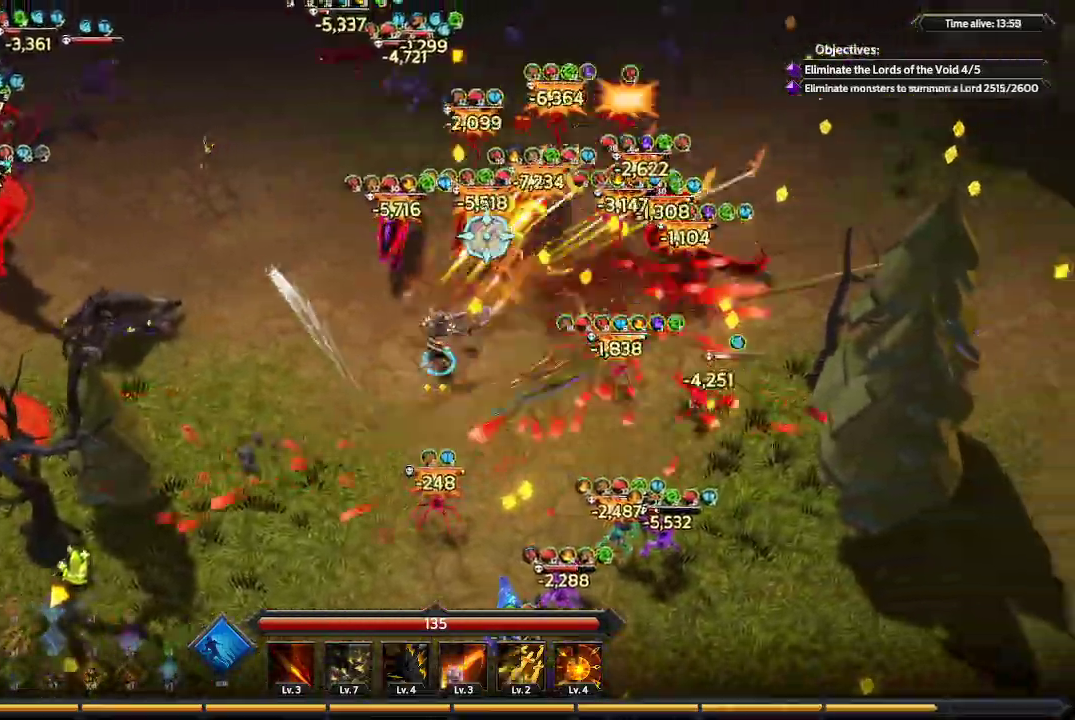
{"buttons": [], "left_stick": "up-right", "right_stick": "up-left", "events": [[67, "right_stick", "up"], [300, "right_stick", "up-left"]]}
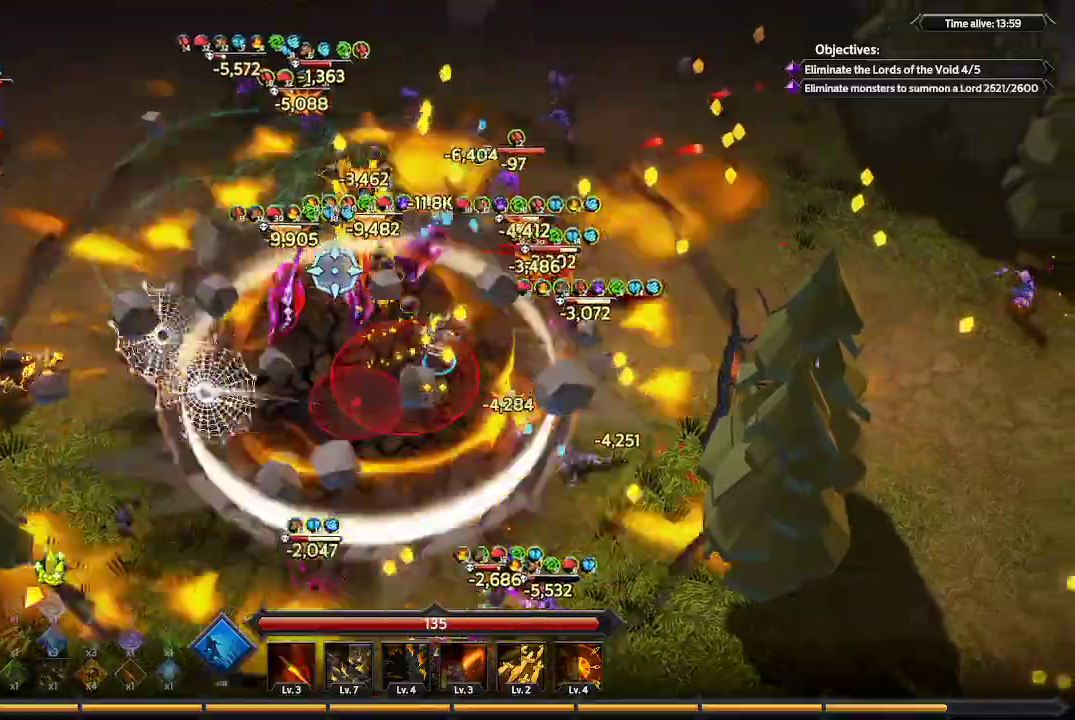
{"buttons": [], "left_stick": "up-right", "right_stick": "left", "events": [[233, "right_stick", "left"]]}
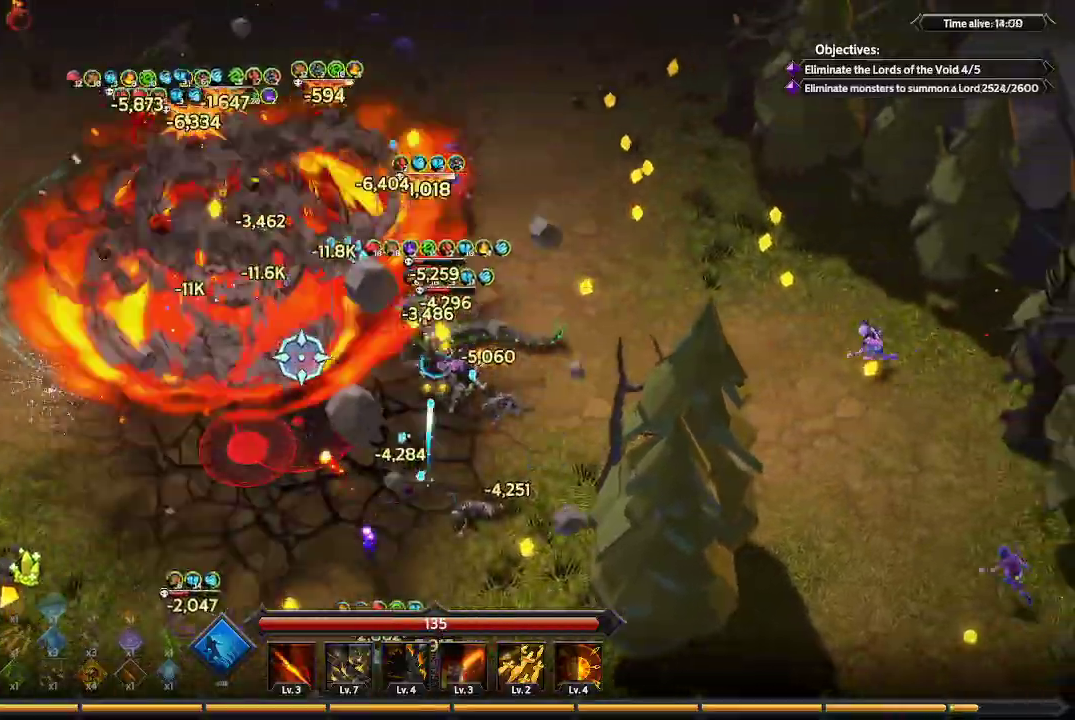
{"buttons": [], "left_stick": "up-right", "right_stick": "left", "events": []}
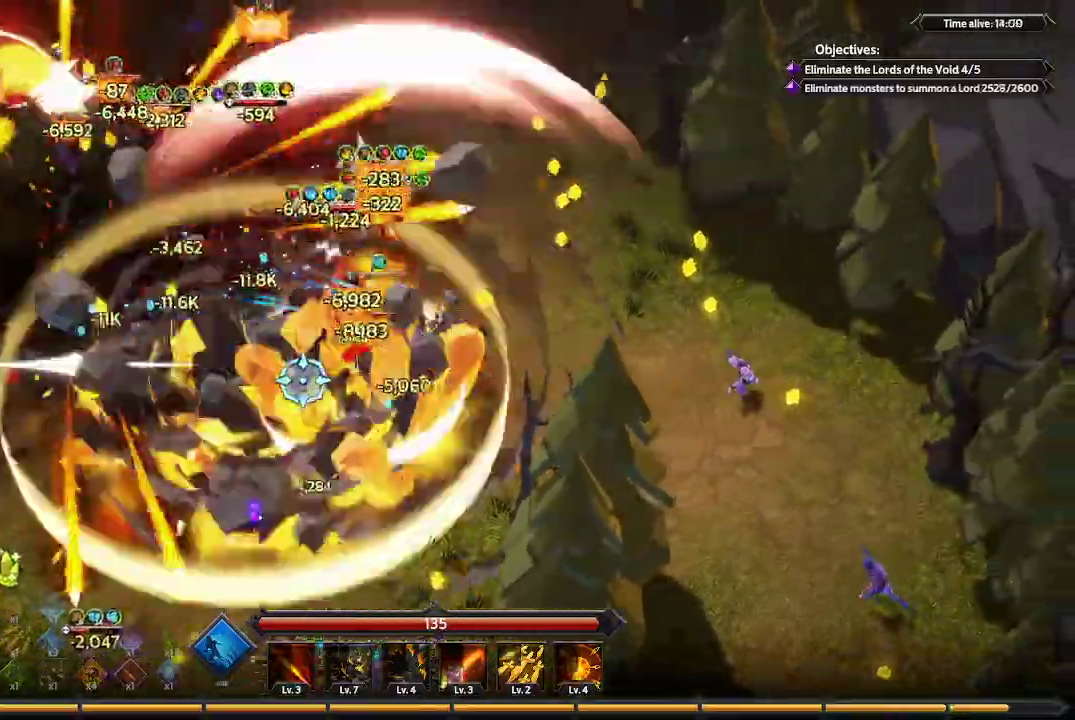
{"buttons": [], "left_stick": "up-right", "right_stick": "left", "events": [[133, "right_stick", "center"], [333, "right_stick", "left"]]}